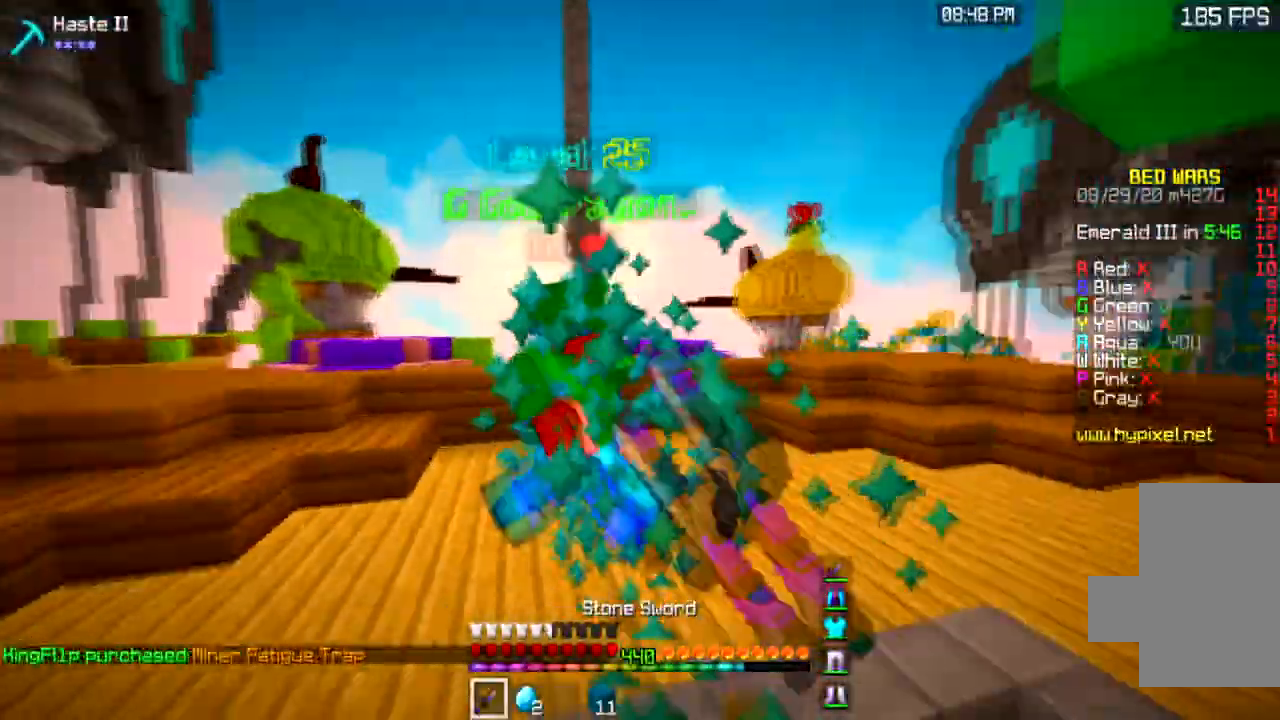
Gameplay with keyboard and mouse; each line is a JSON object with the keys and mouse buttons held at the frame after it. "events" lists presses ("down") and releases ("up") of "a", "d", "s", "space", "w", "mouse_left" and "mouse_right" between this image and that frame as [ms after this image, input, new state], when the widget could be followed in between. "mouse_left", "mouse_right" = the "left", "right" buttons of the "mouse" list. No other keys are recorded. Fast repeated clicks can show as one long hold. Mouse movement is not recorded.
{"keys": ["a", "w"], "mouse": ["left"], "events": []}
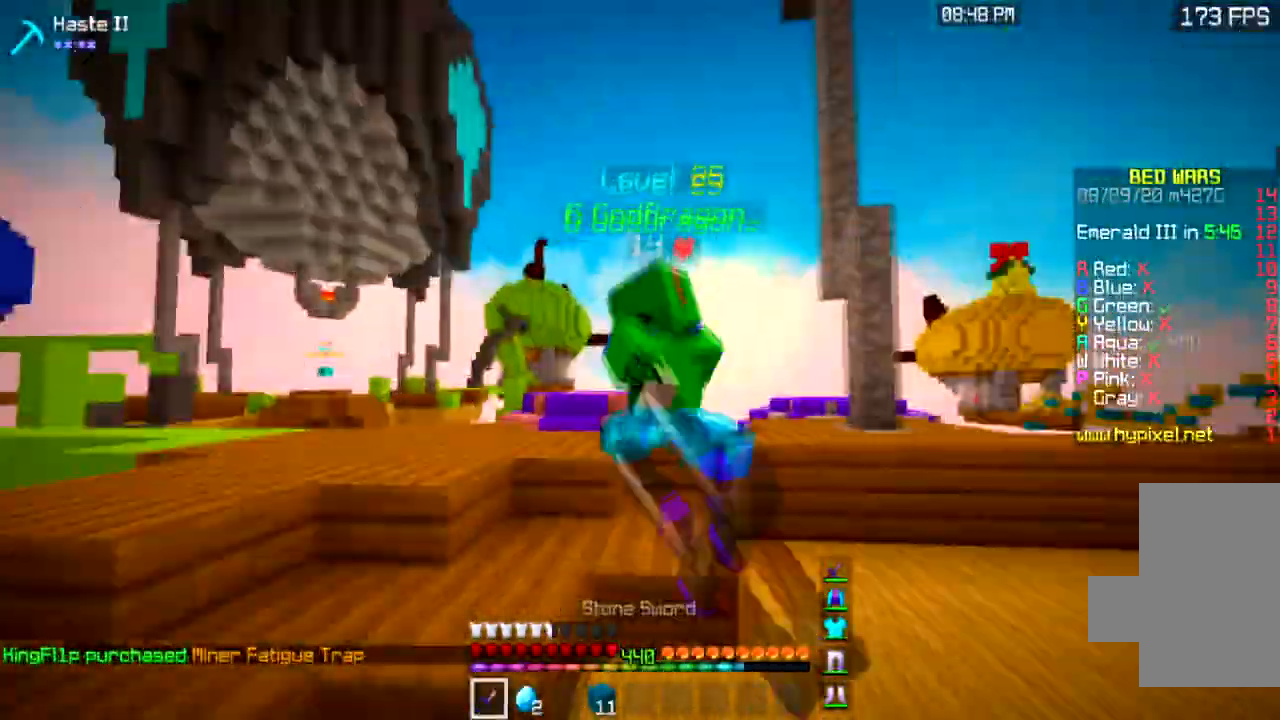
{"keys": ["a", "w"], "mouse": ["left"], "events": [[134, "space", "down"], [334, "space", "up"]]}
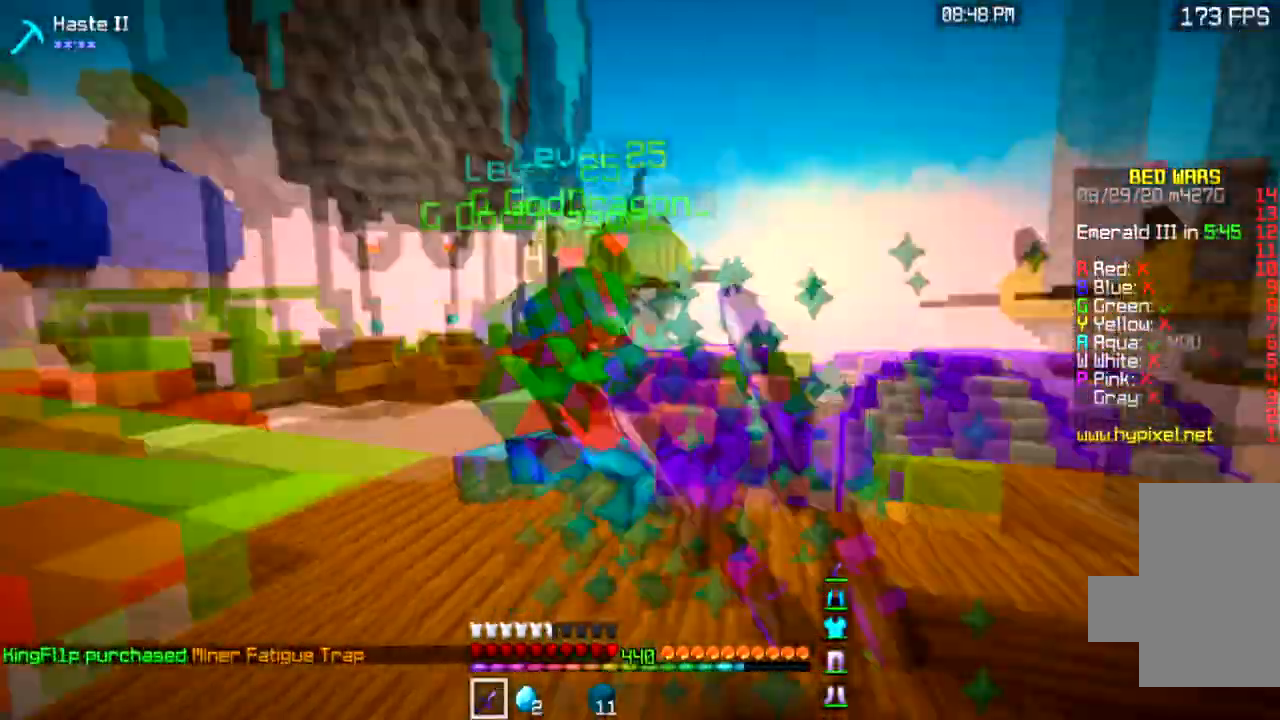
{"keys": ["w"], "mouse": ["left"], "events": [[500, "a", "up"]]}
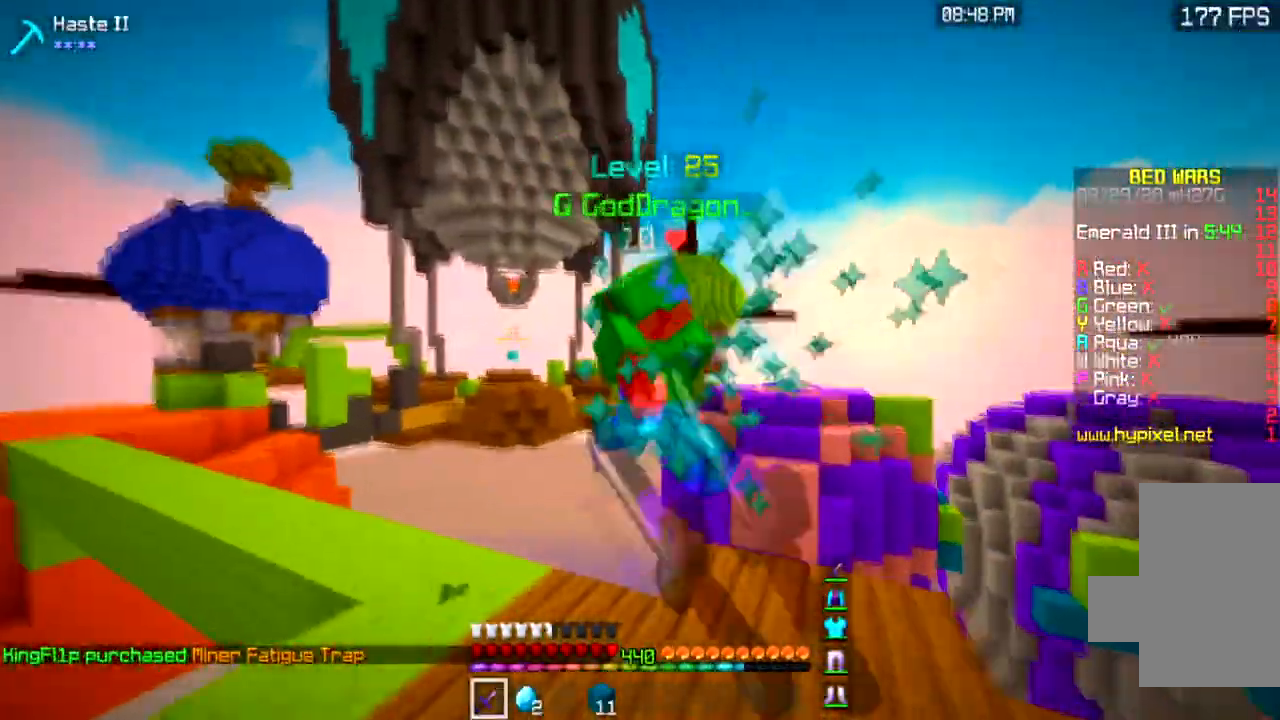
{"keys": [], "mouse": [], "events": [[301, "mouse_left", "up"], [367, "w", "up"]]}
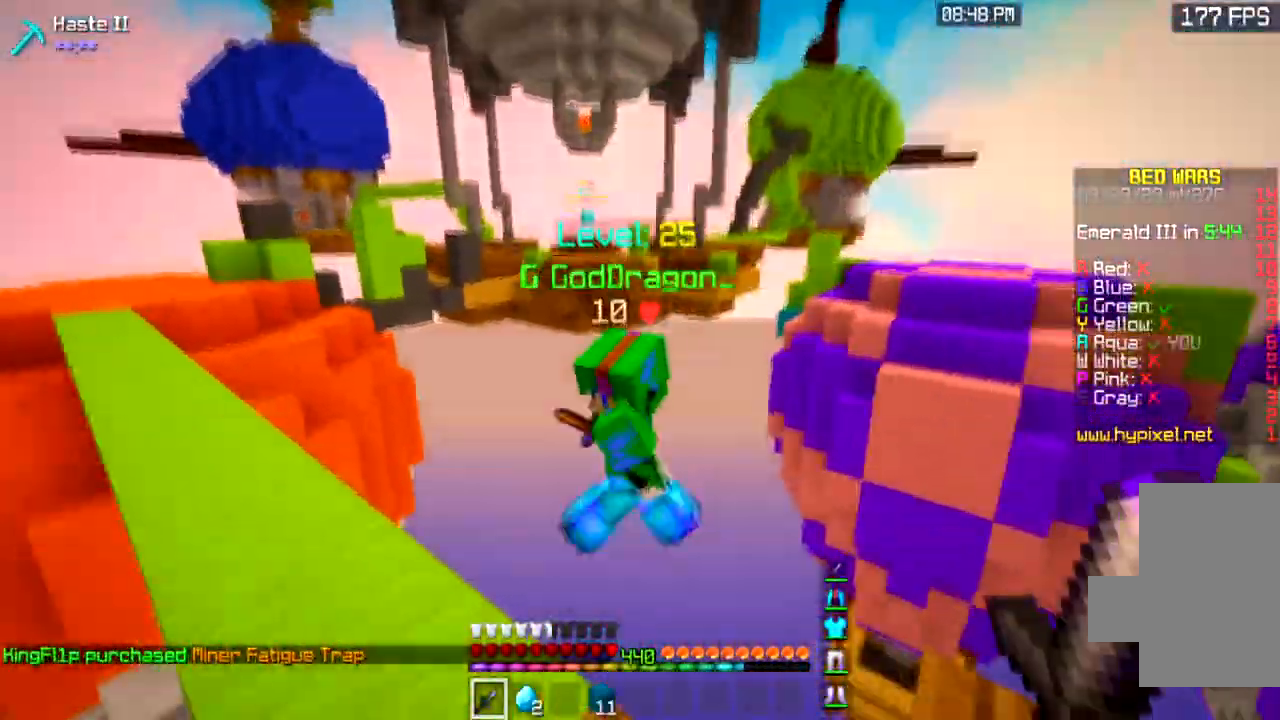
{"keys": [], "mouse": [], "events": []}
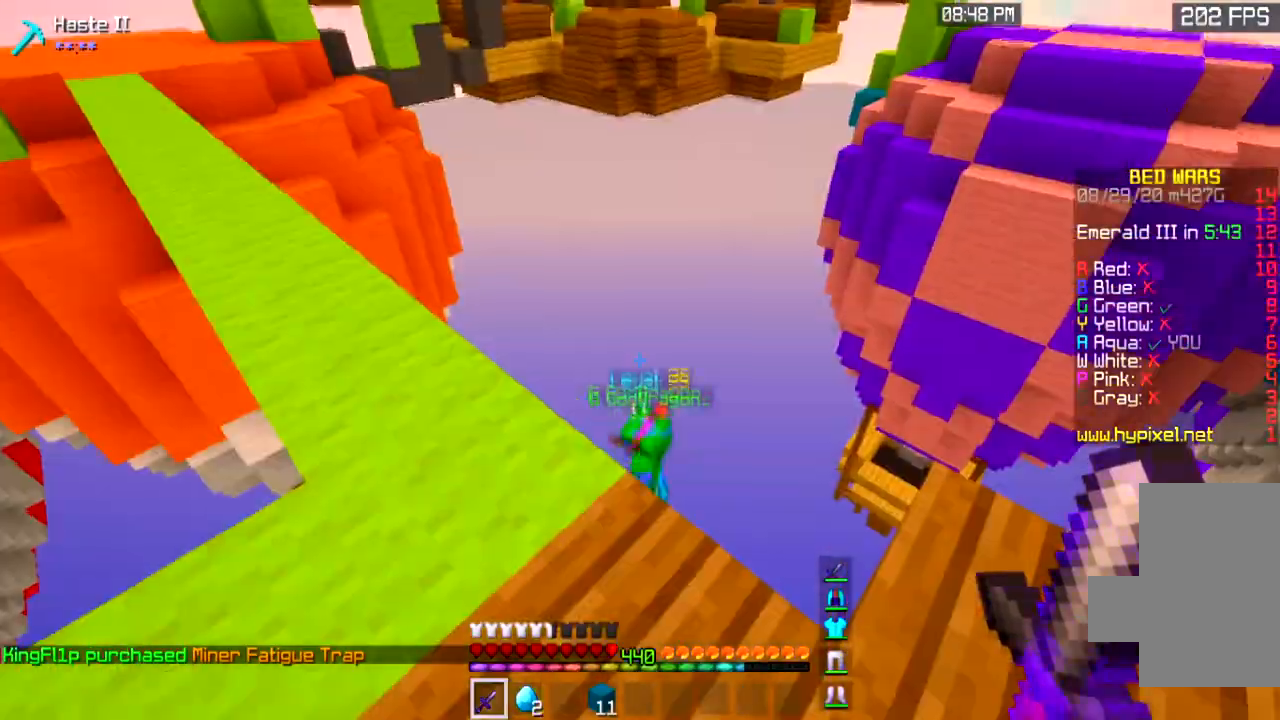
{"keys": ["s"], "mouse": [], "events": [[201, "d", "down"], [201, "s", "down"], [468, "d", "up"]]}
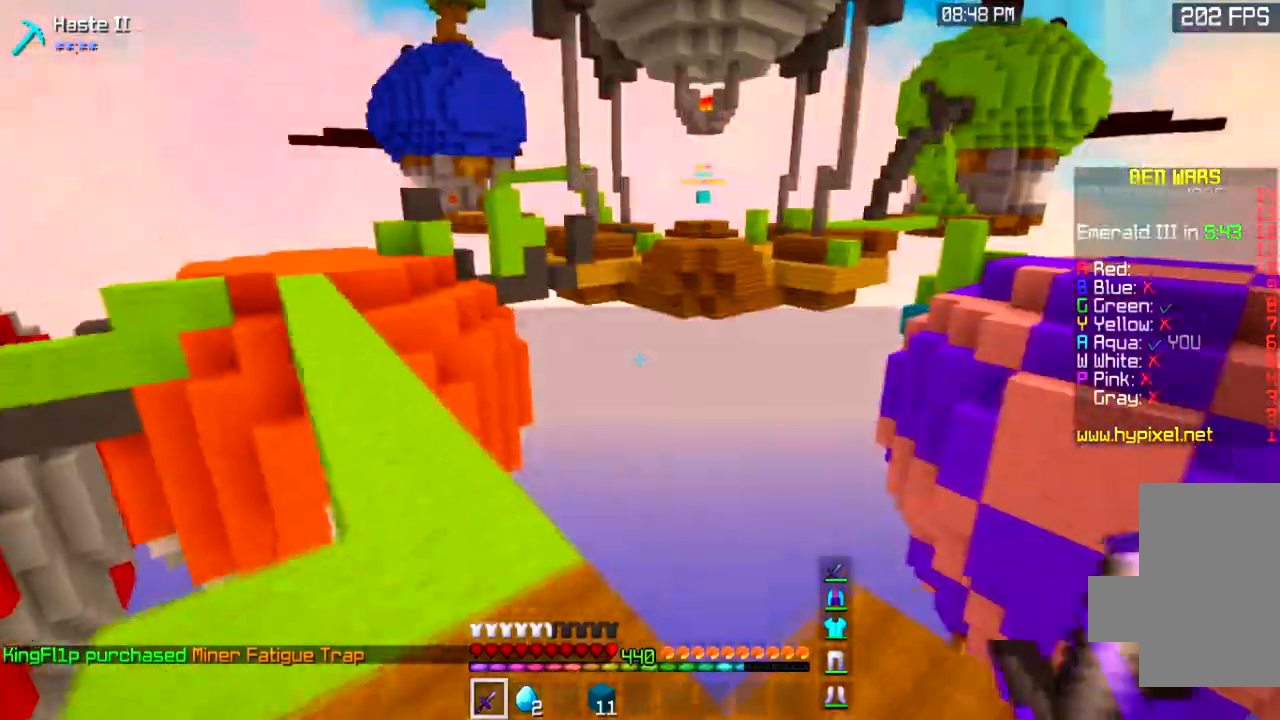
{"keys": ["a", "w"], "mouse": [], "events": [[334, "a", "down"], [367, "s", "up"], [434, "w", "down"]]}
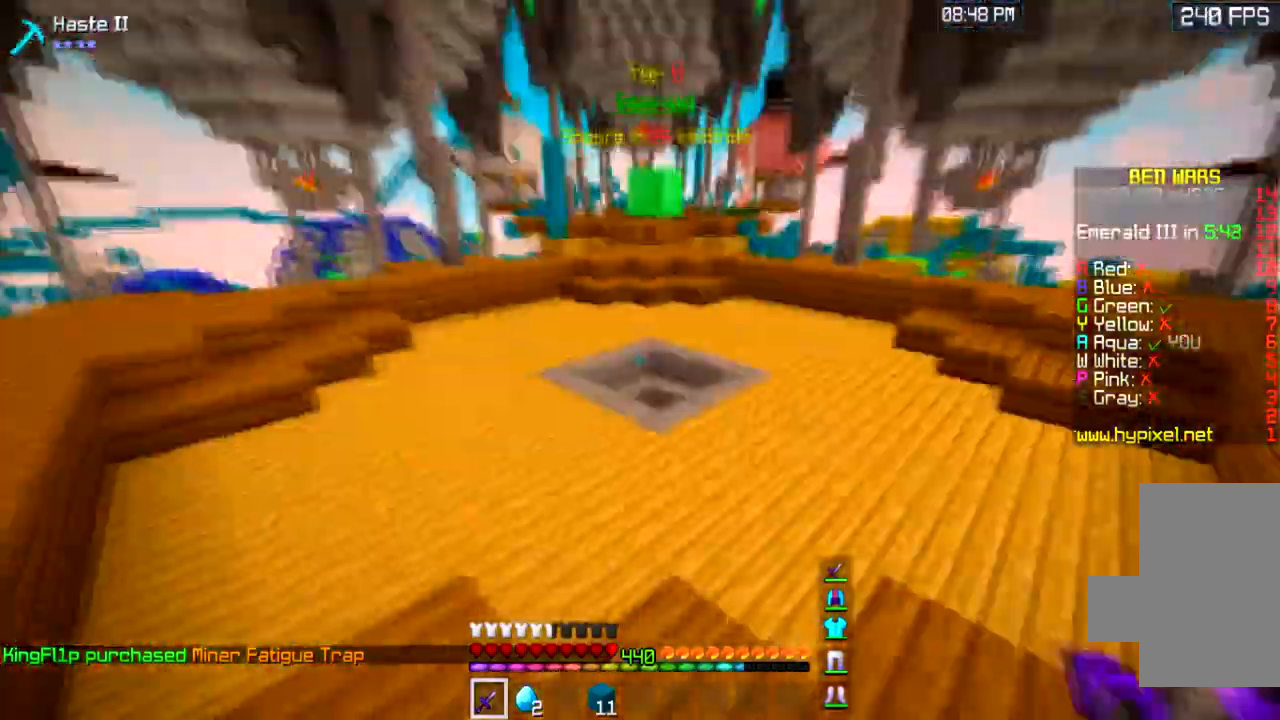
{"keys": ["space", "w"], "mouse": [], "events": [[67, "space", "down"], [267, "a", "up"]]}
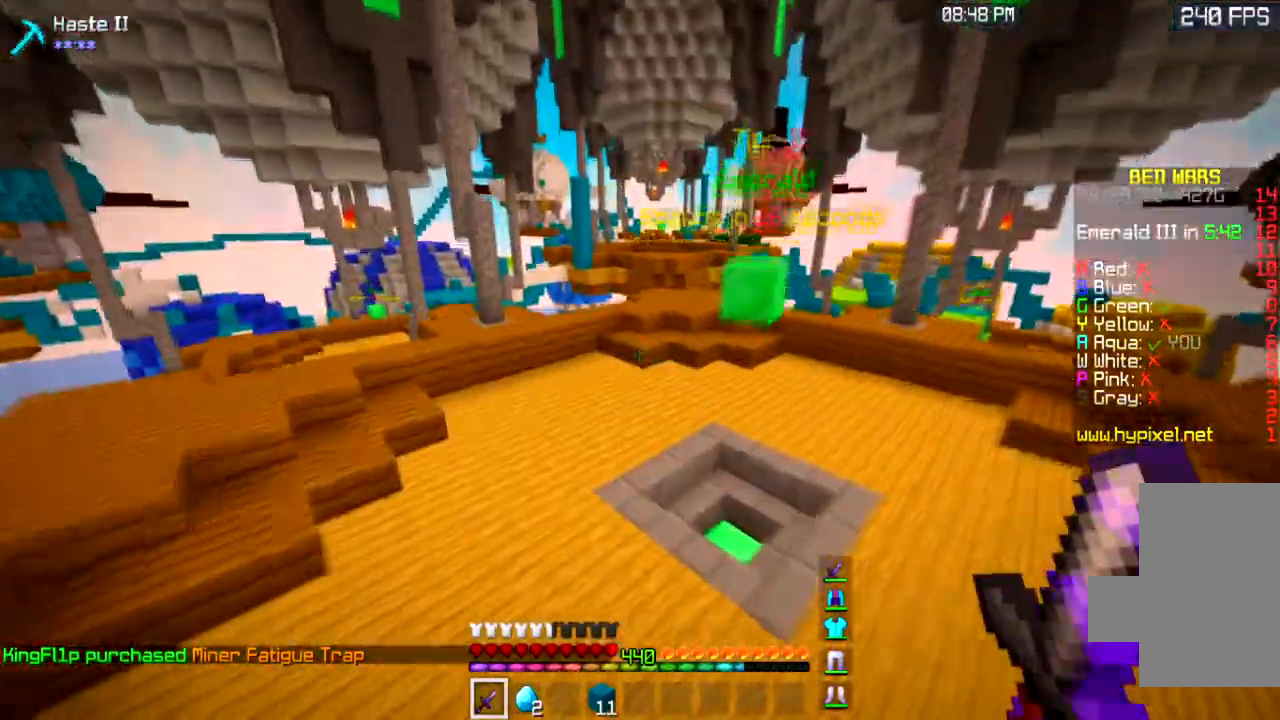
{"keys": ["space", "w"], "mouse": [], "events": []}
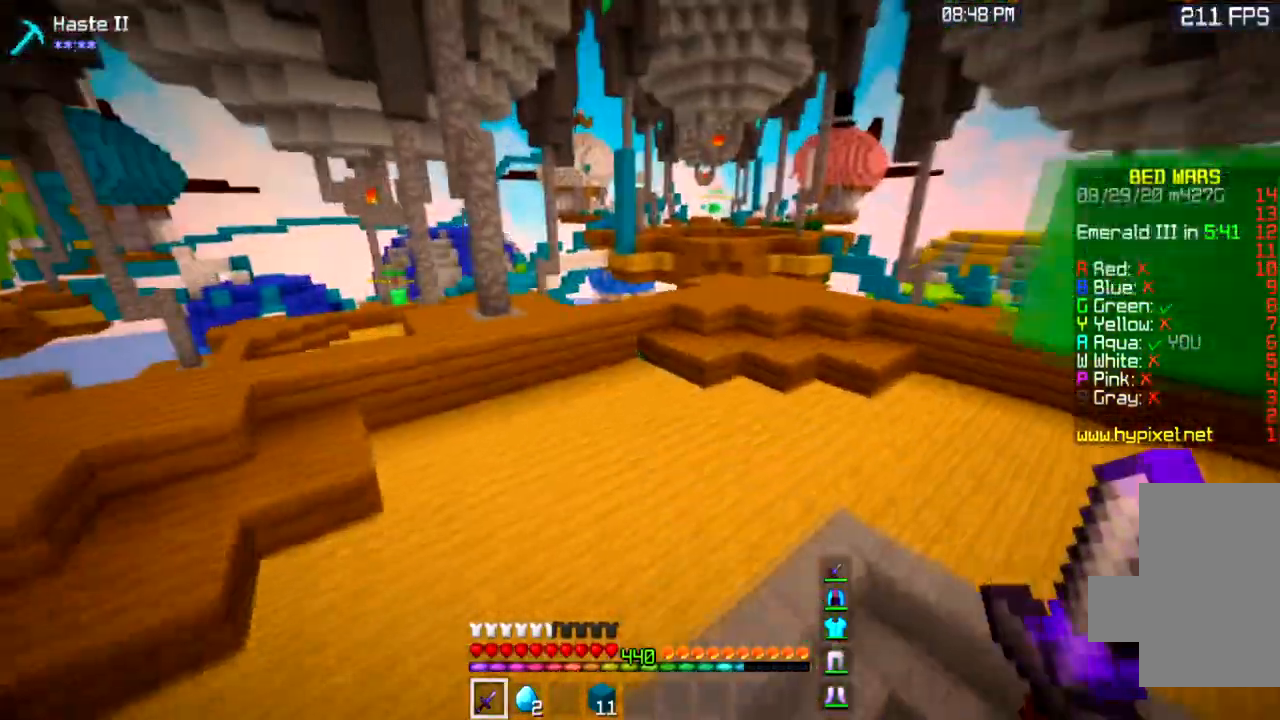
{"keys": ["d", "space", "w"], "mouse": [], "events": [[468, "d", "down"]]}
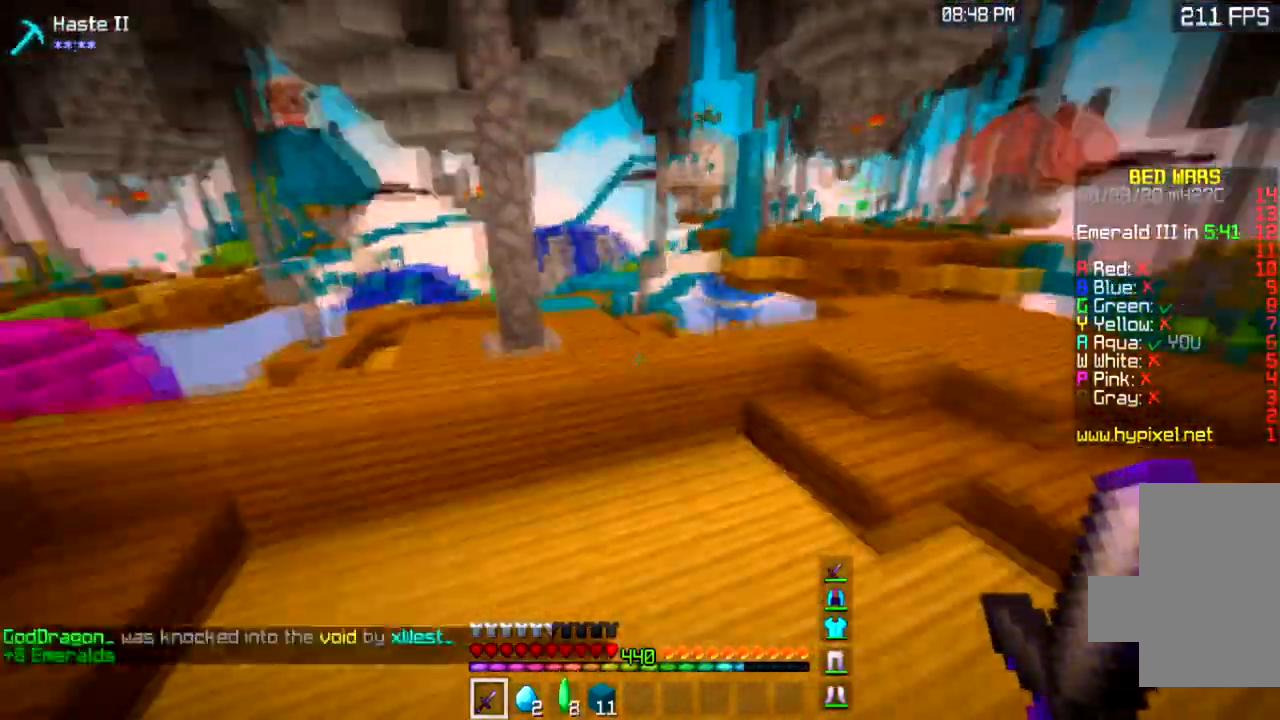
{"keys": ["a", "space", "w"], "mouse": [], "events": [[100, "space", "up"], [233, "a", "down"], [267, "d", "up"], [367, "space", "down"]]}
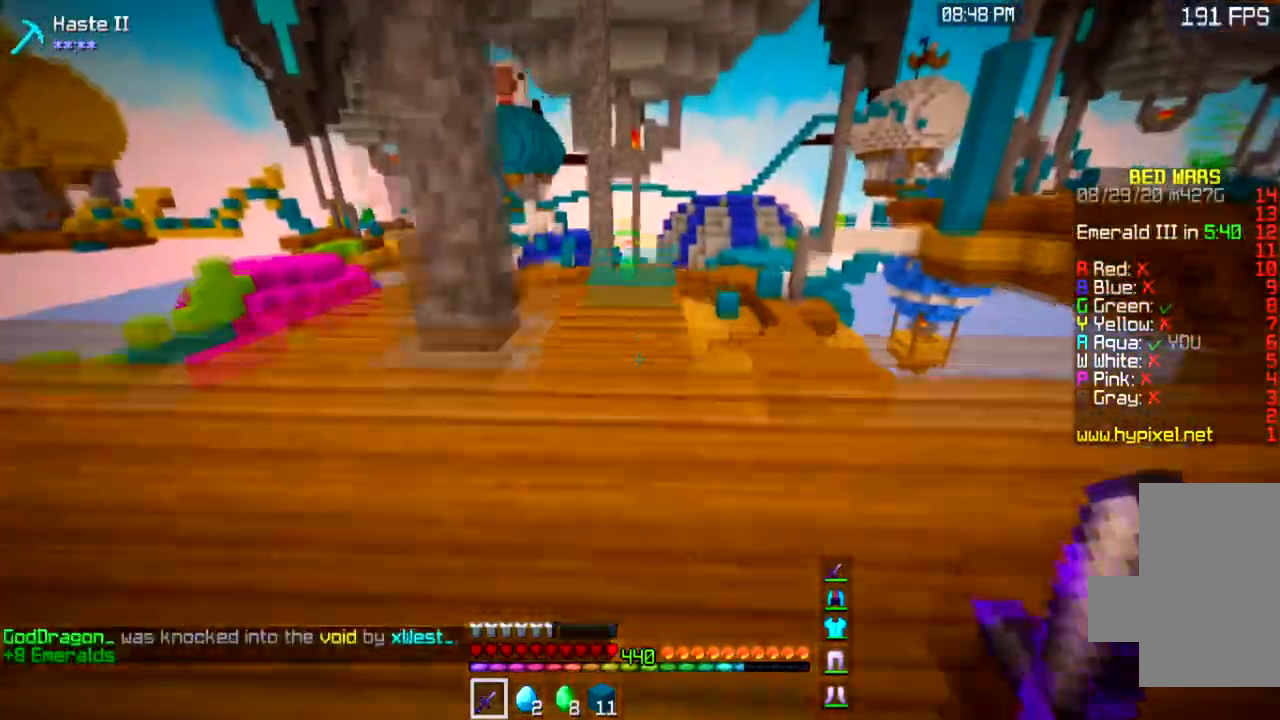
{"keys": ["space", "w"], "mouse": [], "events": [[34, "a", "up"], [134, "space", "up"], [367, "space", "down"]]}
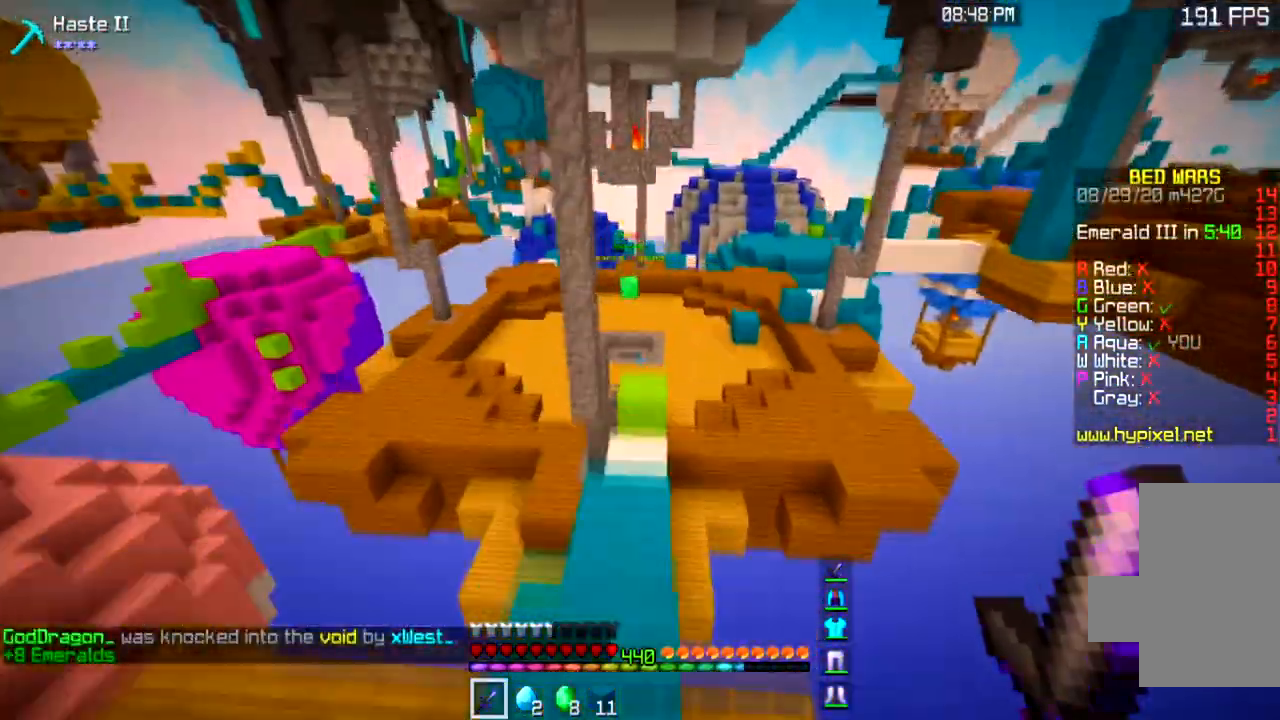
{"keys": ["w"], "mouse": [], "events": [[200, "space", "up"]]}
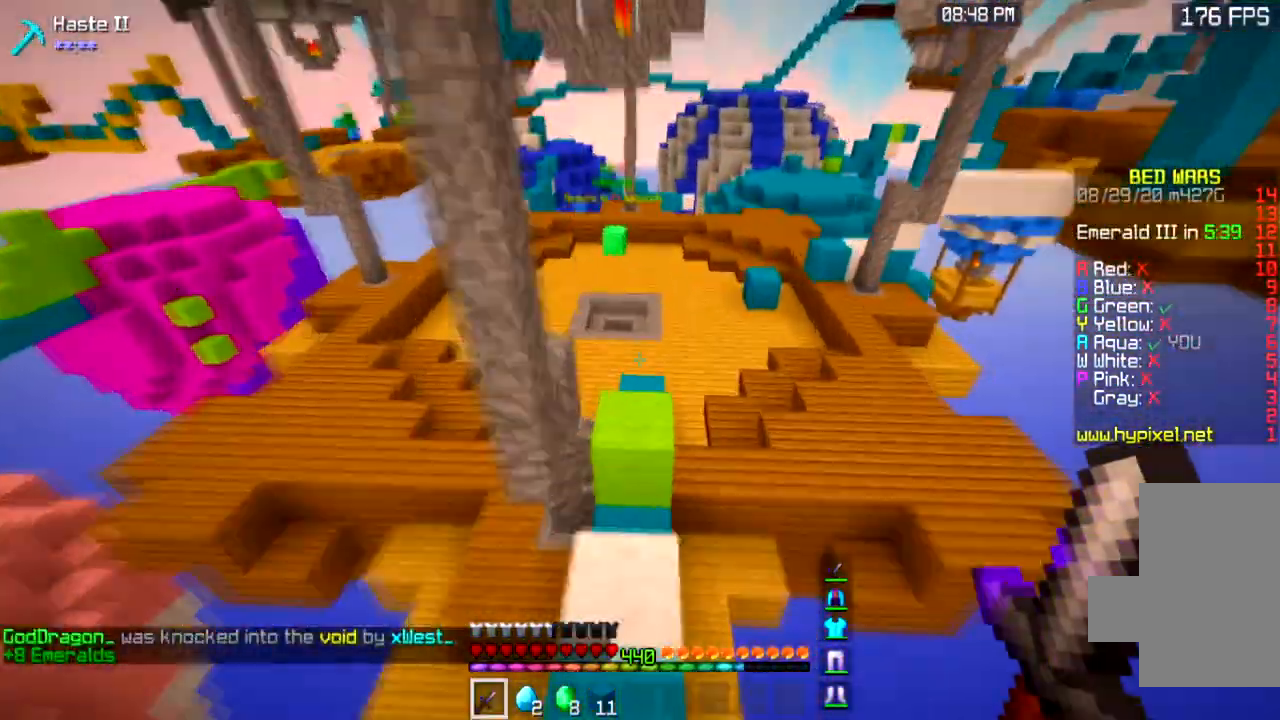
{"keys": ["w"], "mouse": [], "events": [[67, "space", "down"], [468, "space", "up"]]}
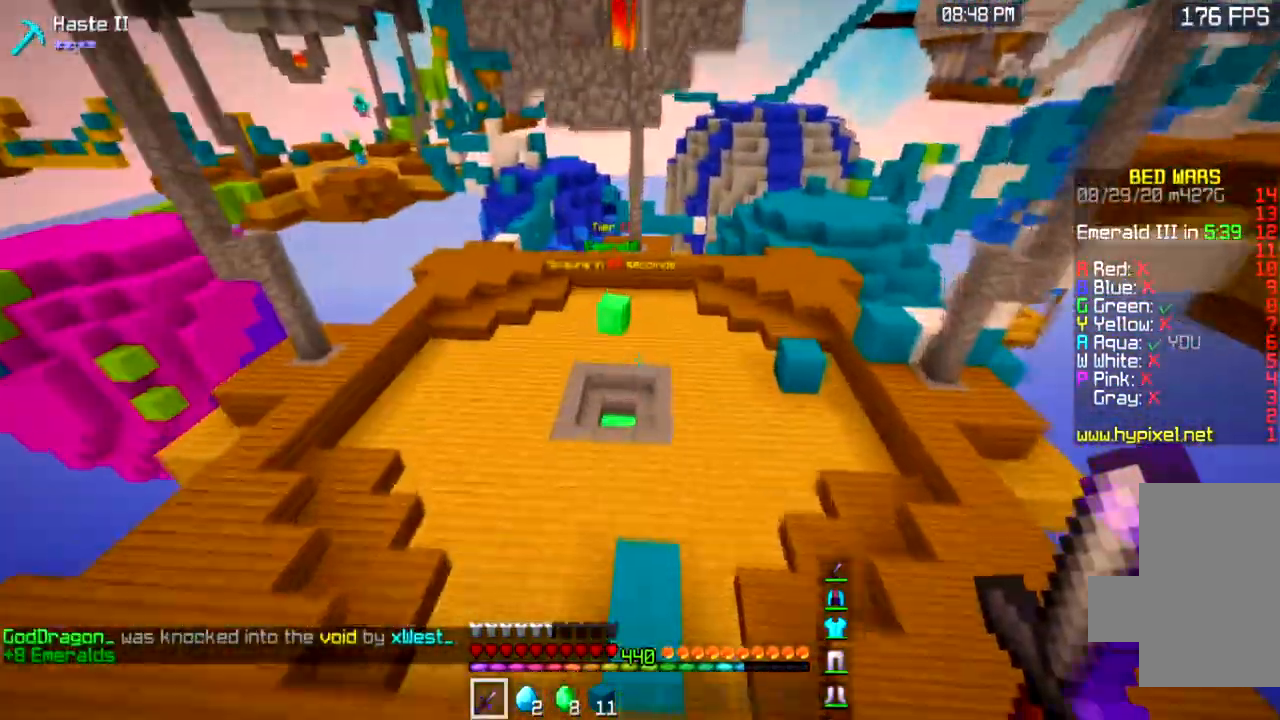
{"keys": ["space", "w"], "mouse": [], "events": [[367, "space", "down"]]}
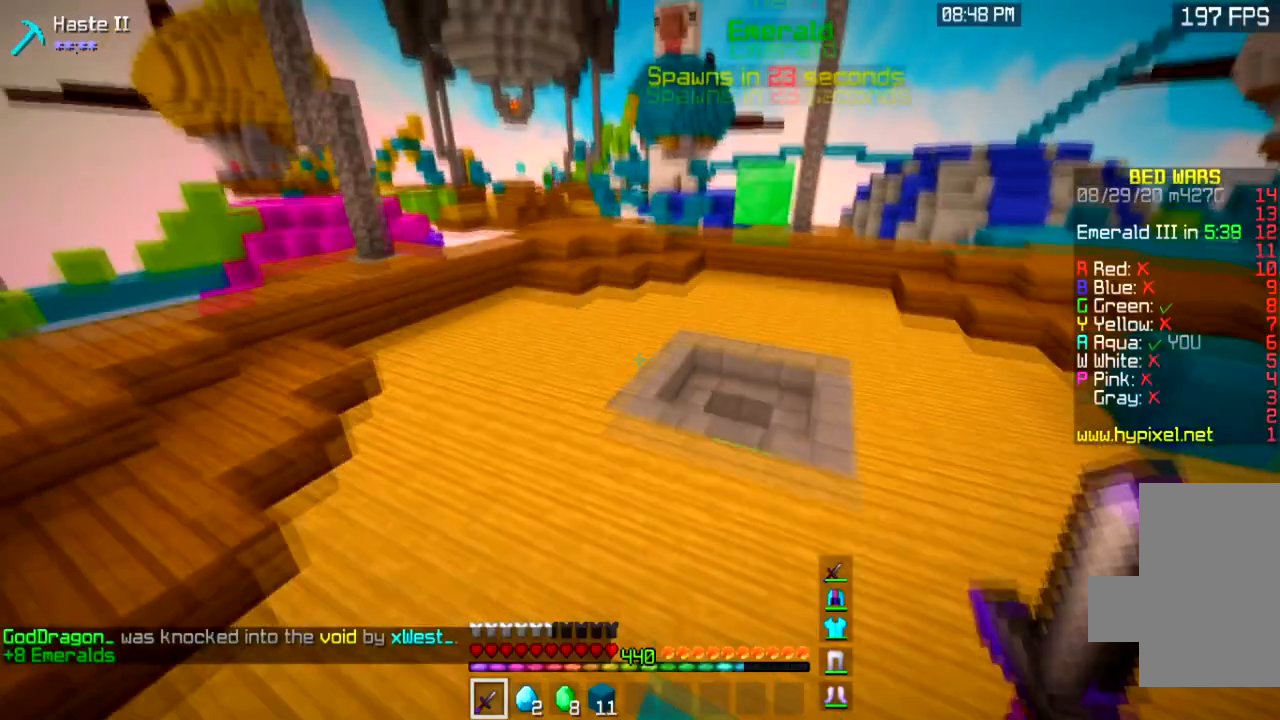
{"keys": ["space", "w"], "mouse": [], "events": []}
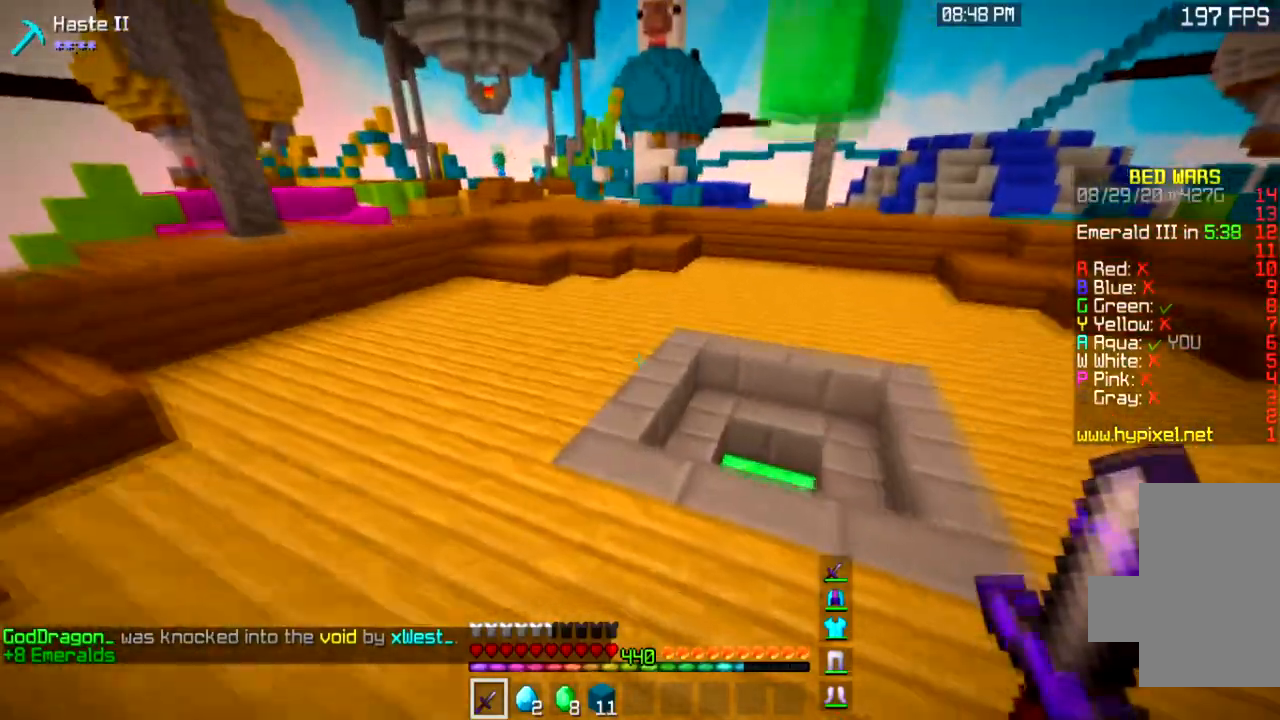
{"keys": ["space", "w"], "mouse": [], "events": []}
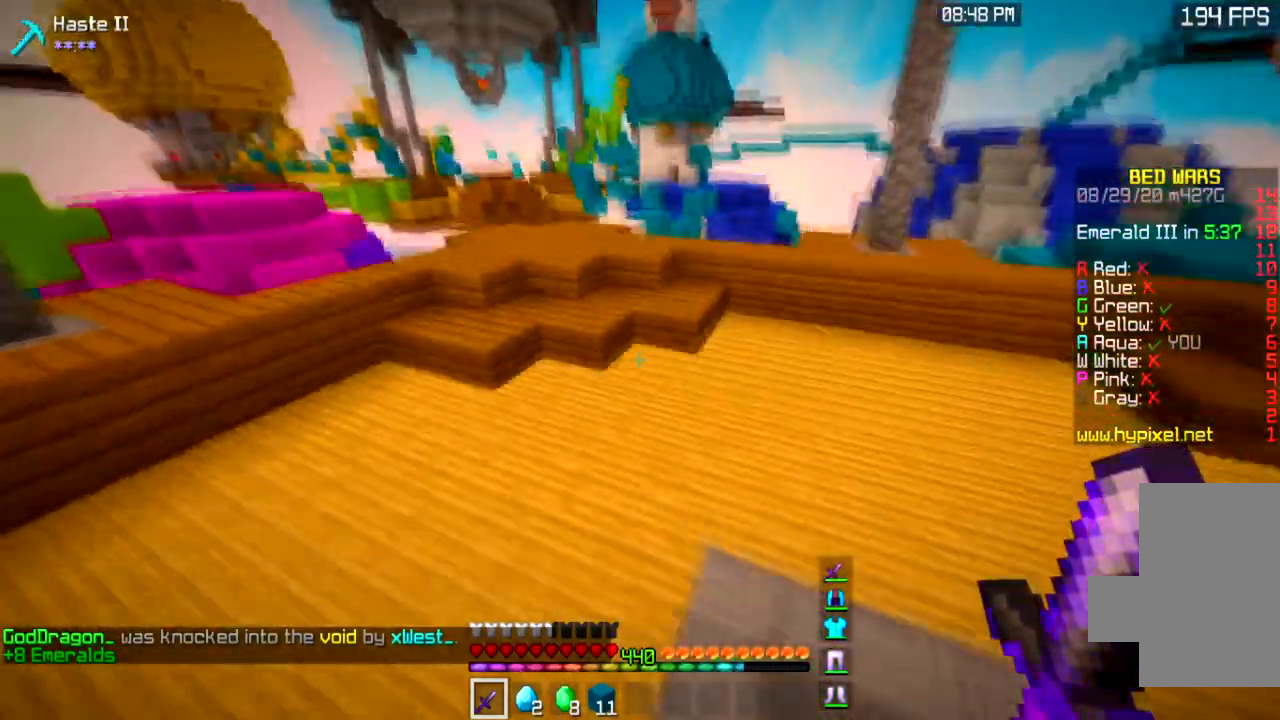
{"keys": ["w"], "mouse": [], "events": [[400, "space", "up"]]}